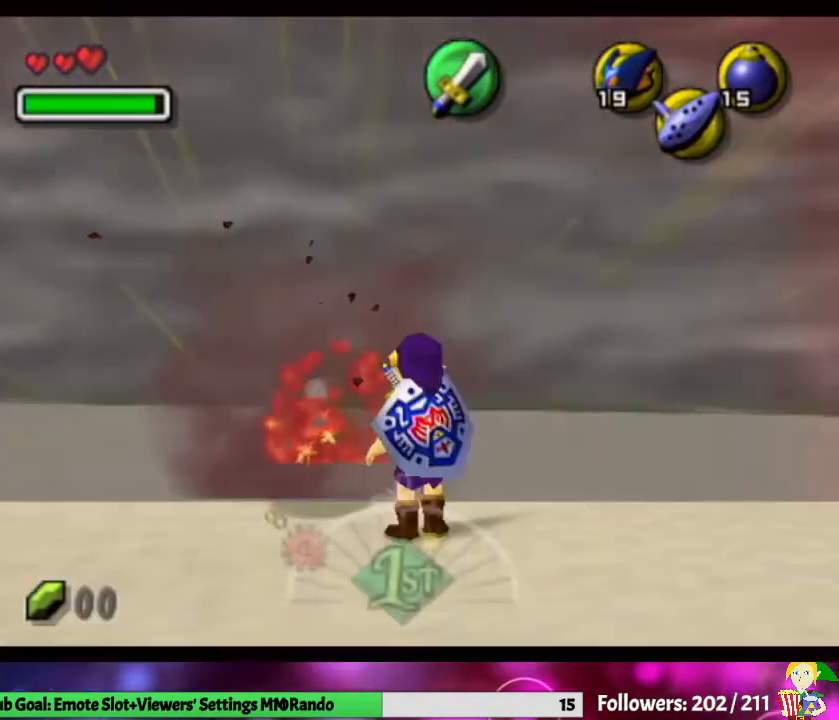
Gameplay with a controller (Nintendo layout); each line is a JSON object with the inputs held at the frame after it. "events" lists button and stick changes between this image and that frame as [ms after this image, input, new state], when the widget could be followed in between. Not read: L3 R1 R3.
{"buttons": ["L1"], "left_stick": "left", "right_stick": "center", "events": [[233, "L1", "up"], [400, "L1", "down"]]}
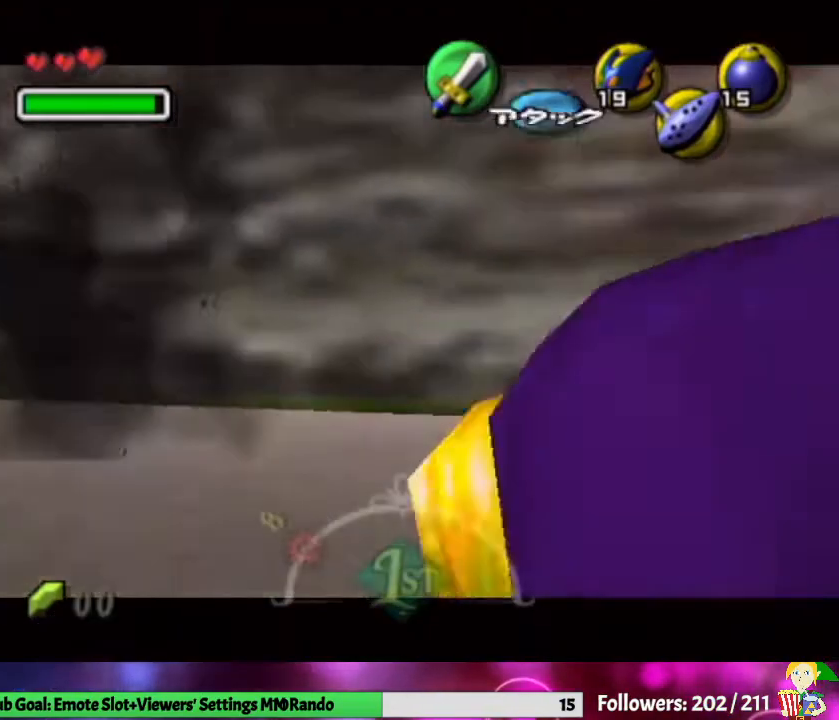
{"buttons": ["L1"], "left_stick": "left", "right_stick": "center", "events": []}
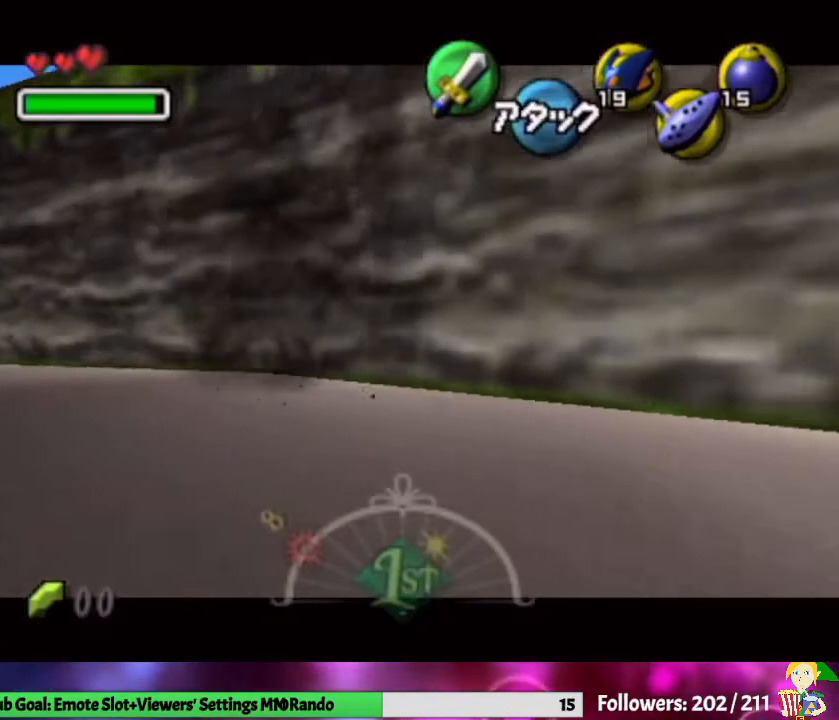
{"buttons": ["L1"], "left_stick": "left", "right_stick": "center", "events": []}
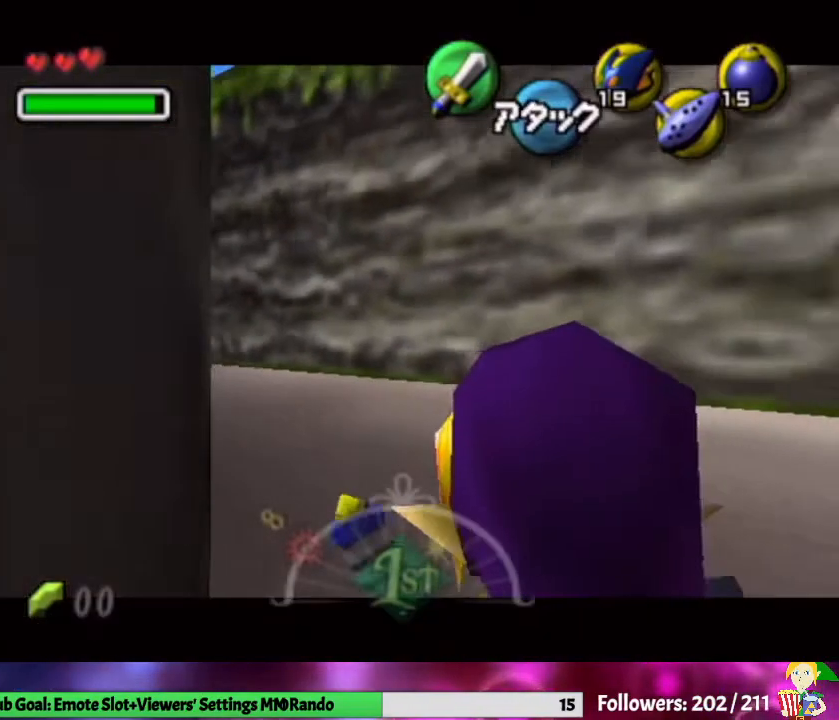
{"buttons": ["L1"], "left_stick": "left", "right_stick": "center", "events": []}
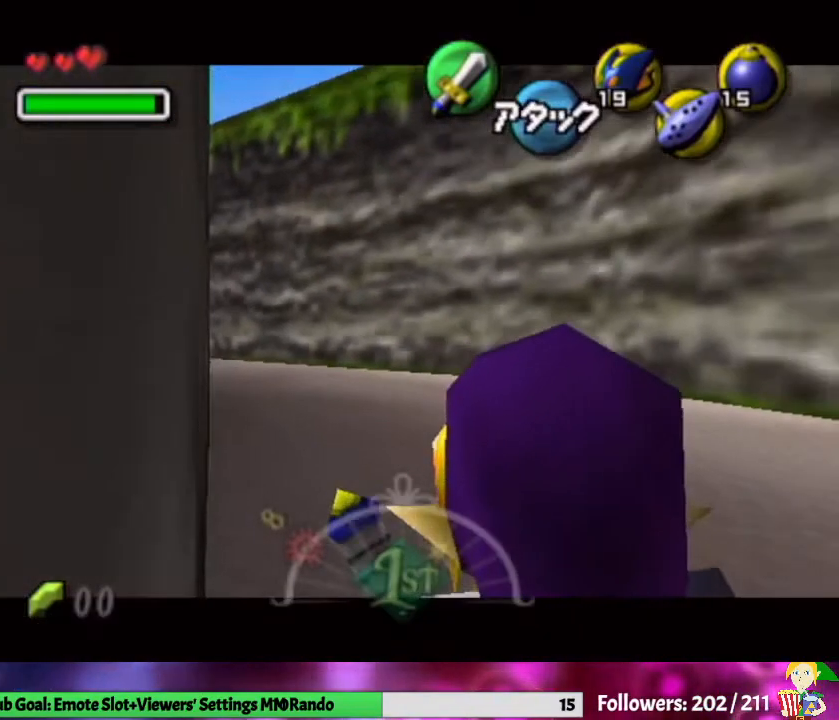
{"buttons": ["L1"], "left_stick": "left", "right_stick": "center", "events": [[233, "L1", "up"], [333, "L1", "down"]]}
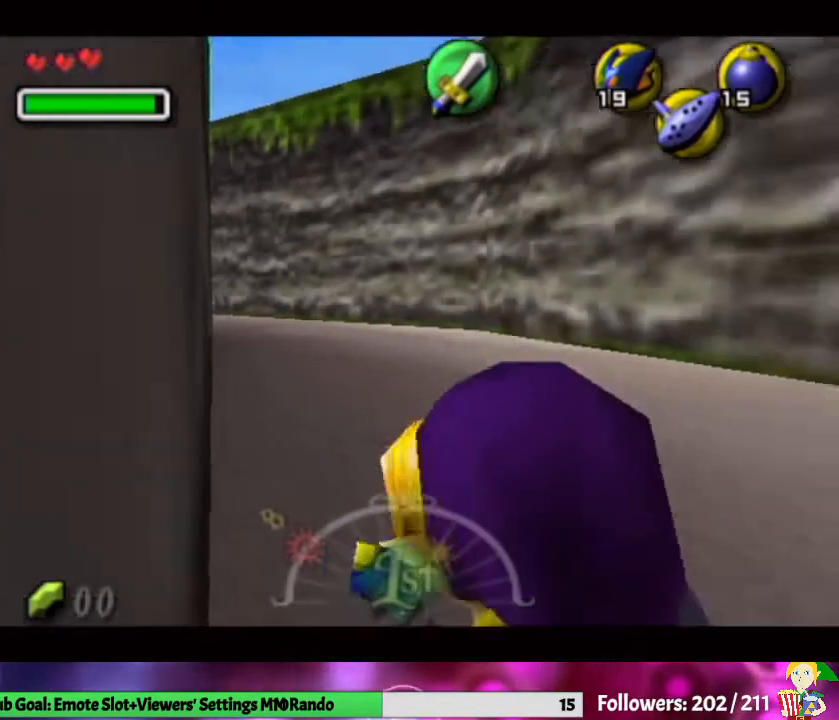
{"buttons": ["L1"], "left_stick": "left", "right_stick": "center", "events": []}
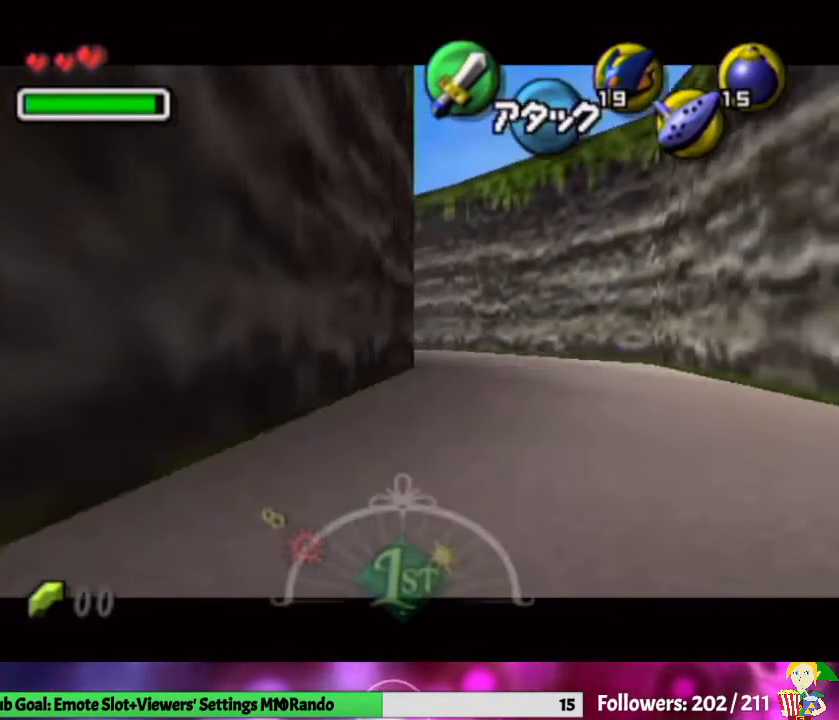
{"buttons": ["L1"], "left_stick": "left", "right_stick": "center", "events": [[100, "L1", "up"], [167, "L1", "down"]]}
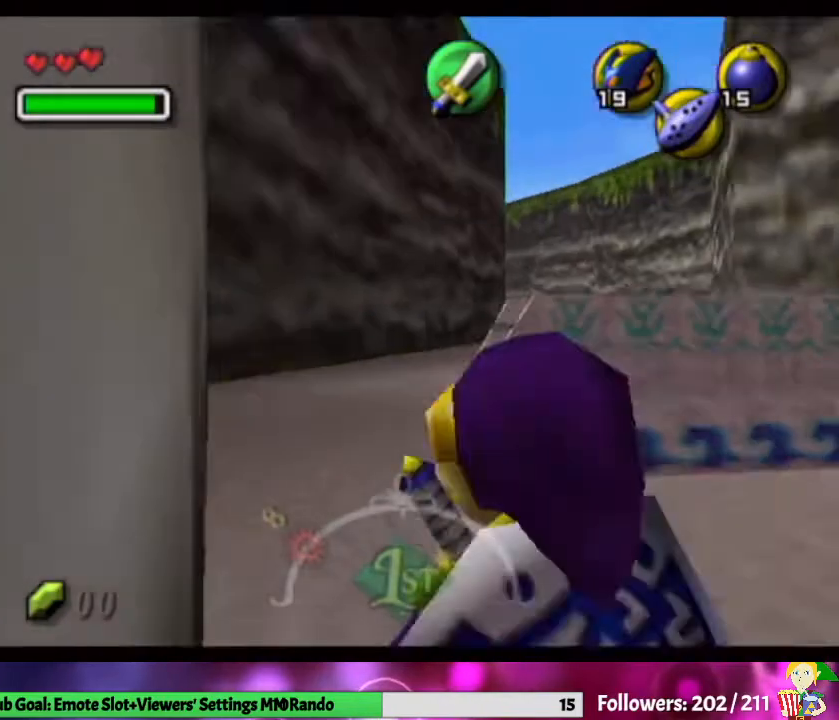
{"buttons": ["L1"], "left_stick": "left", "right_stick": "center", "events": [[167, "L1", "up"], [267, "L1", "down"]]}
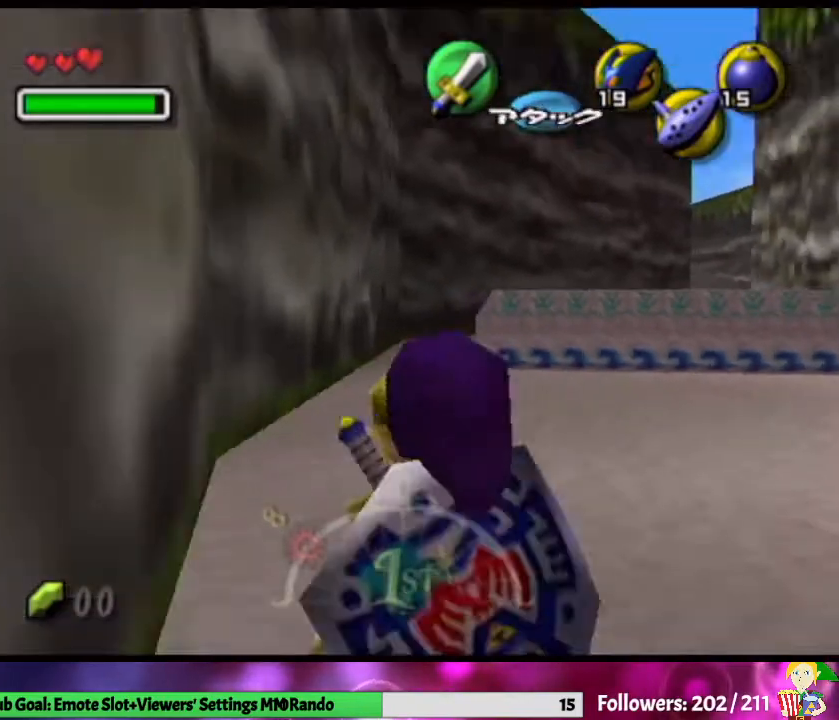
{"buttons": ["L1"], "left_stick": "left", "right_stick": "center", "events": []}
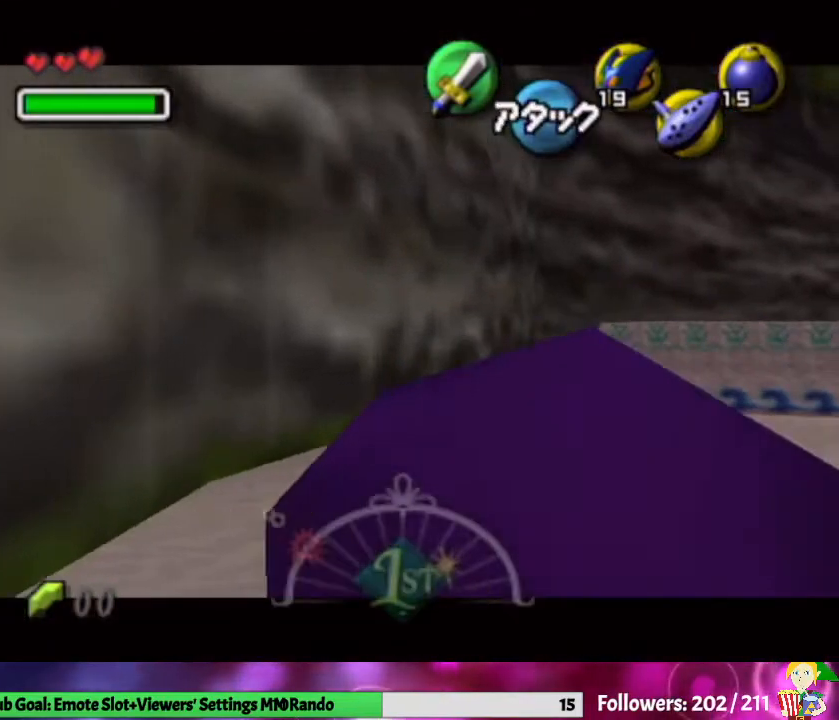
{"buttons": ["L1"], "left_stick": "left", "right_stick": "center", "events": []}
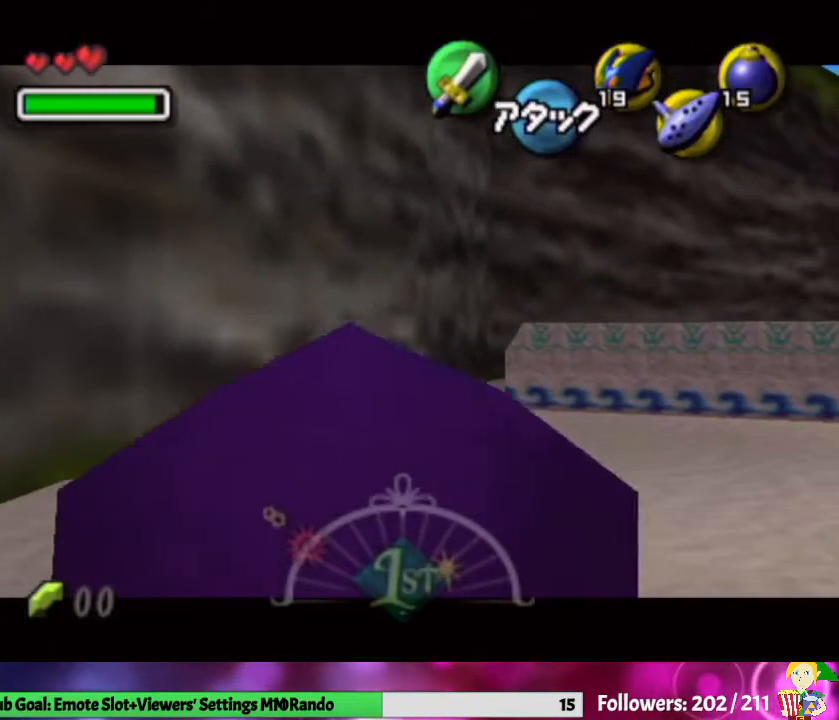
{"buttons": ["L1"], "left_stick": "left", "right_stick": "center", "events": []}
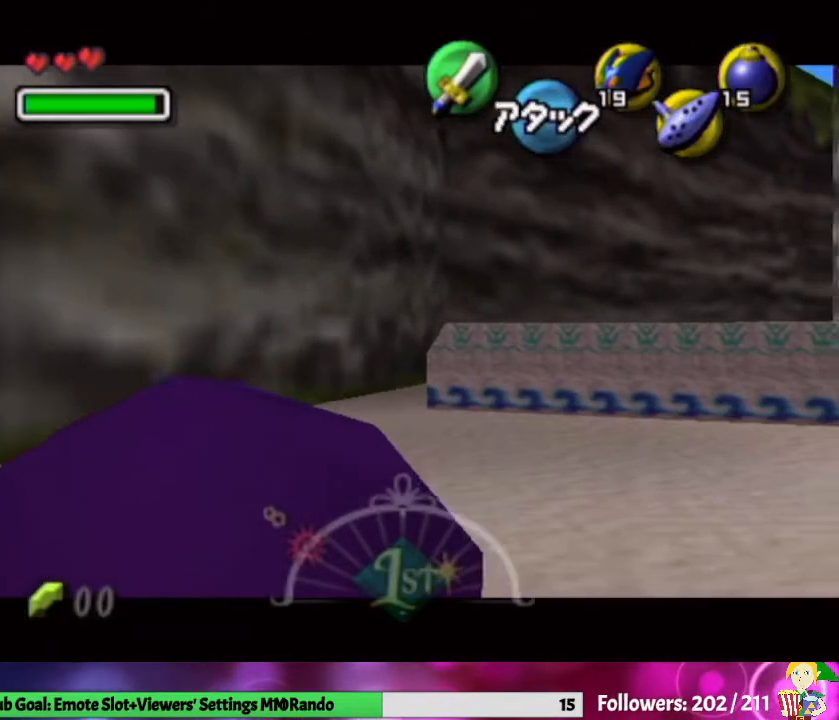
{"buttons": ["L1"], "left_stick": "left", "right_stick": "center", "events": []}
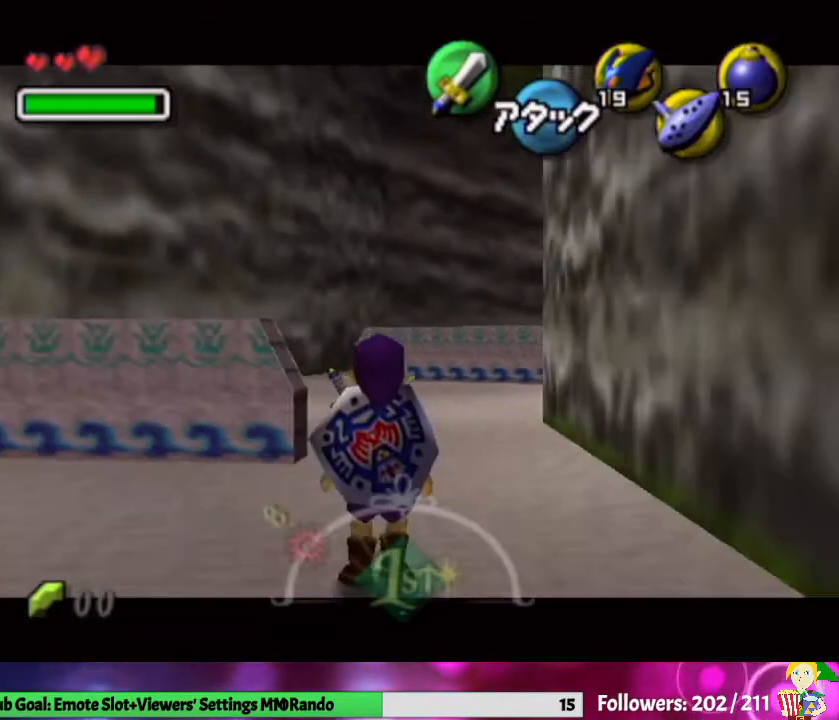
{"buttons": ["L1"], "left_stick": "left", "right_stick": "center", "events": []}
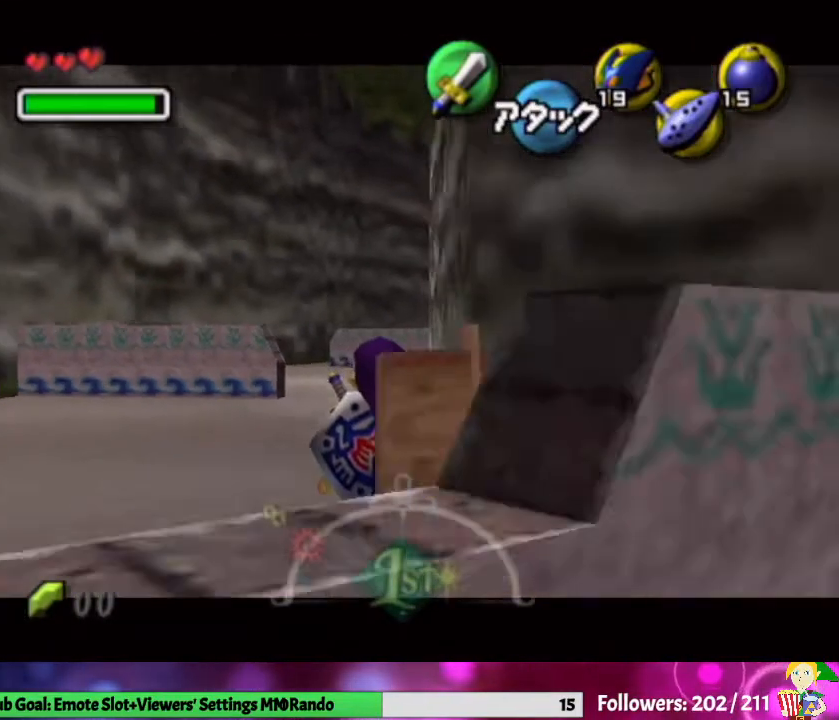
{"buttons": ["L1"], "left_stick": "left", "right_stick": "center", "events": []}
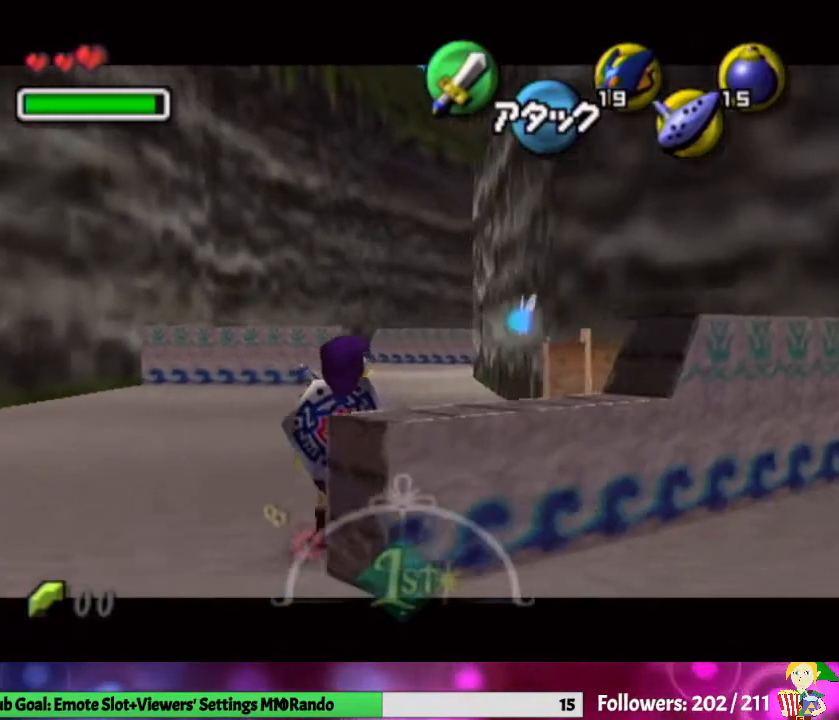
{"buttons": ["L1"], "left_stick": "left", "right_stick": "center", "events": [[167, "L1", "up"], [267, "L1", "down"]]}
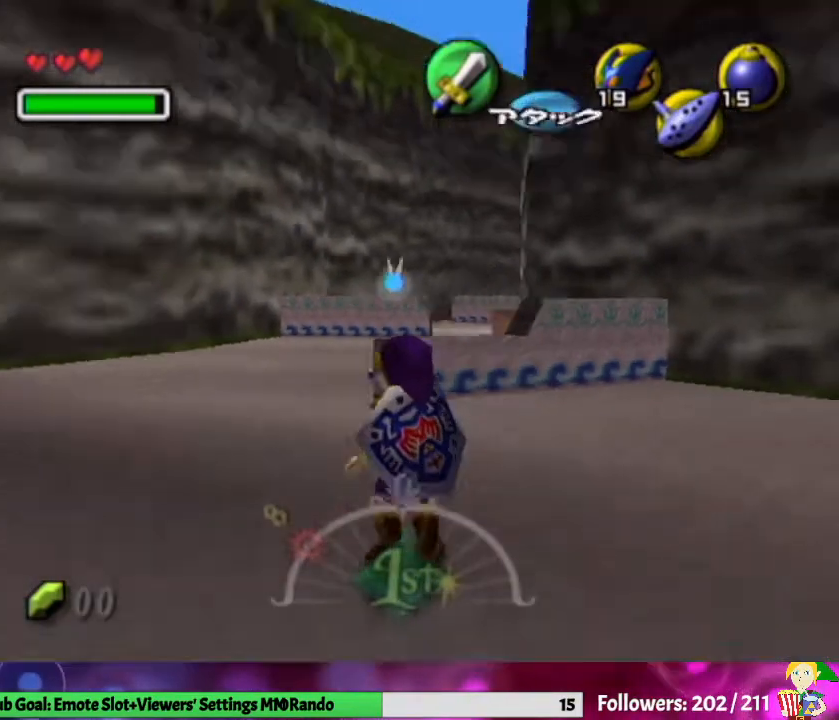
{"buttons": ["L1"], "left_stick": "left", "right_stick": "center", "events": []}
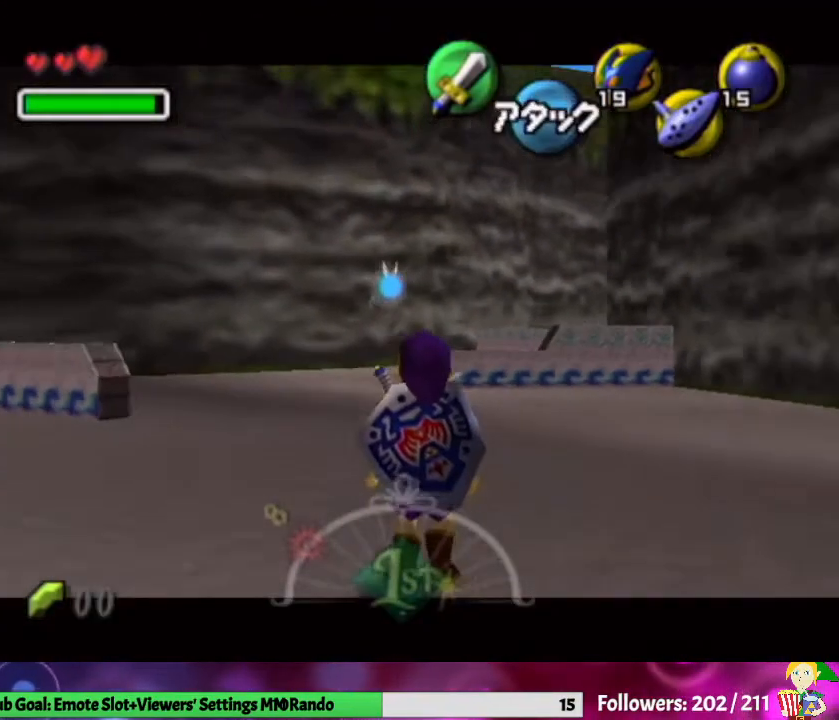
{"buttons": ["L1"], "left_stick": "left", "right_stick": "center", "events": []}
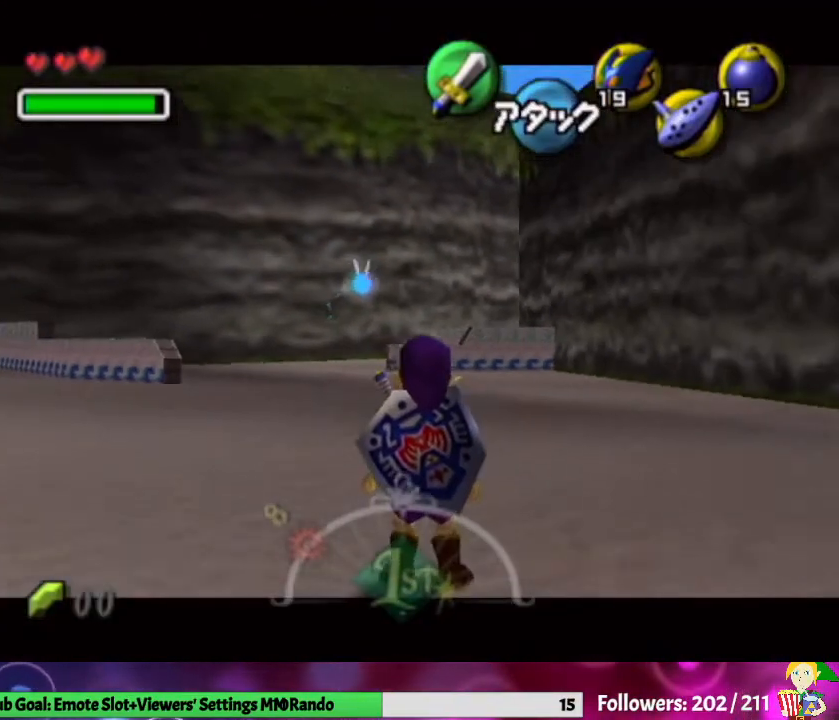
{"buttons": ["L1"], "left_stick": "left", "right_stick": "center", "events": []}
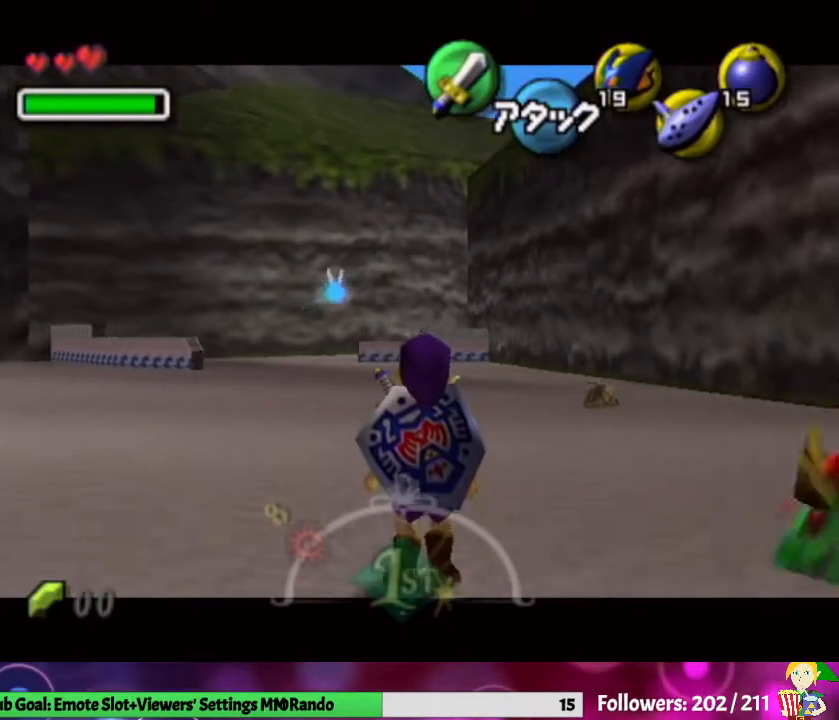
{"buttons": ["L1"], "left_stick": "left", "right_stick": "center", "events": []}
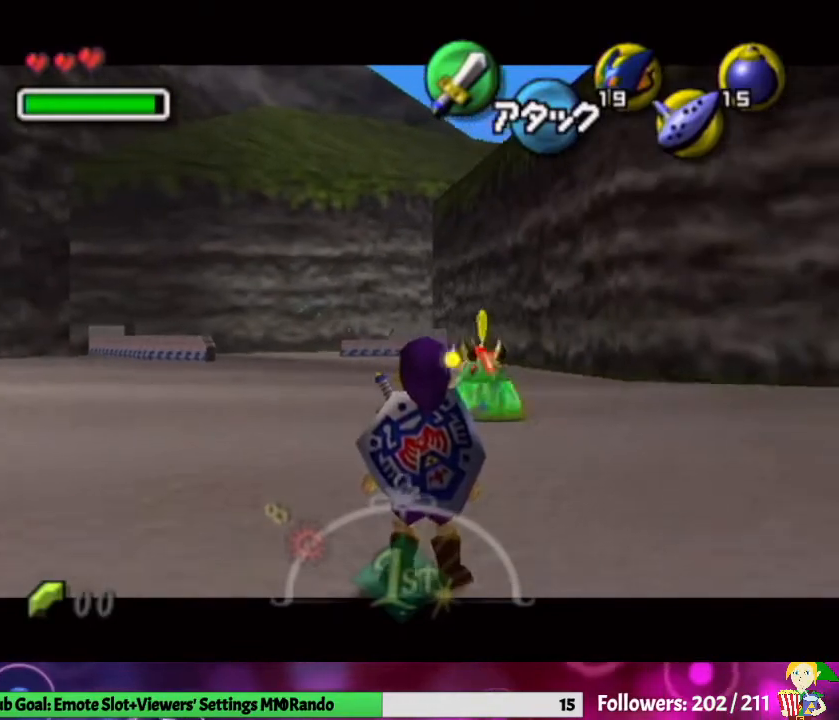
{"buttons": ["L1"], "left_stick": "left", "right_stick": "center", "events": []}
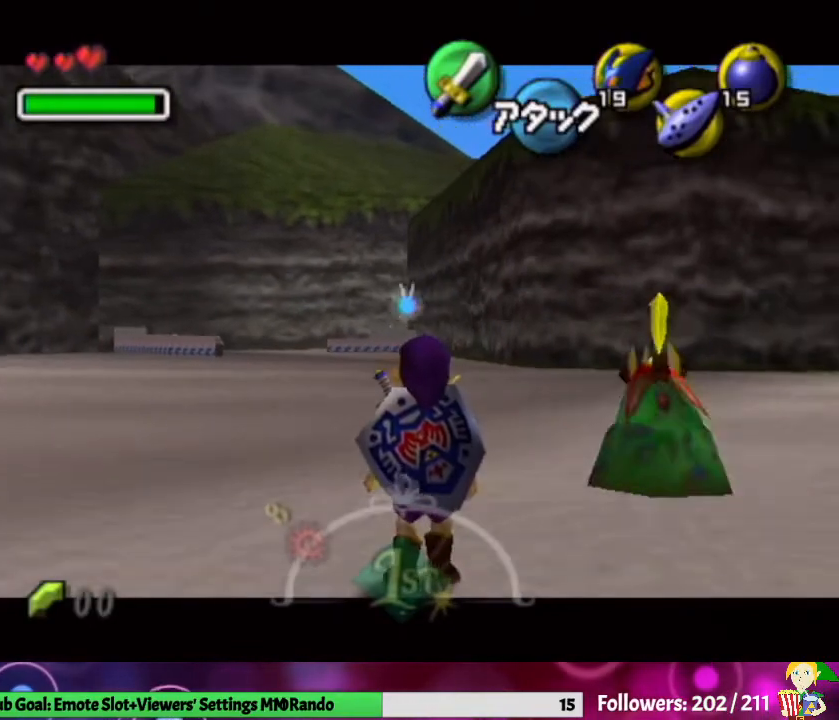
{"buttons": ["L1"], "left_stick": "left", "right_stick": "center", "events": []}
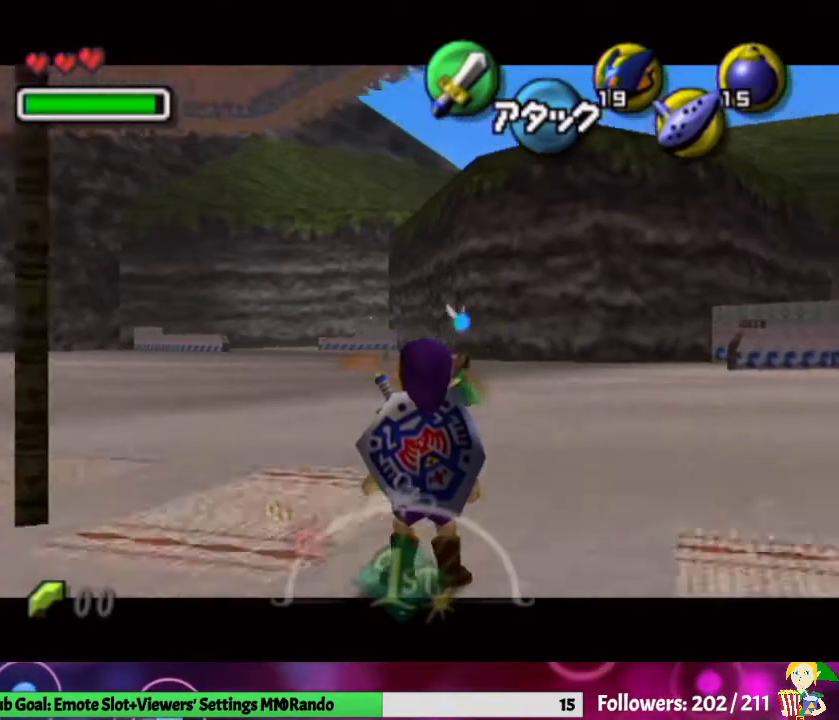
{"buttons": ["L1"], "left_stick": "left", "right_stick": "center", "events": []}
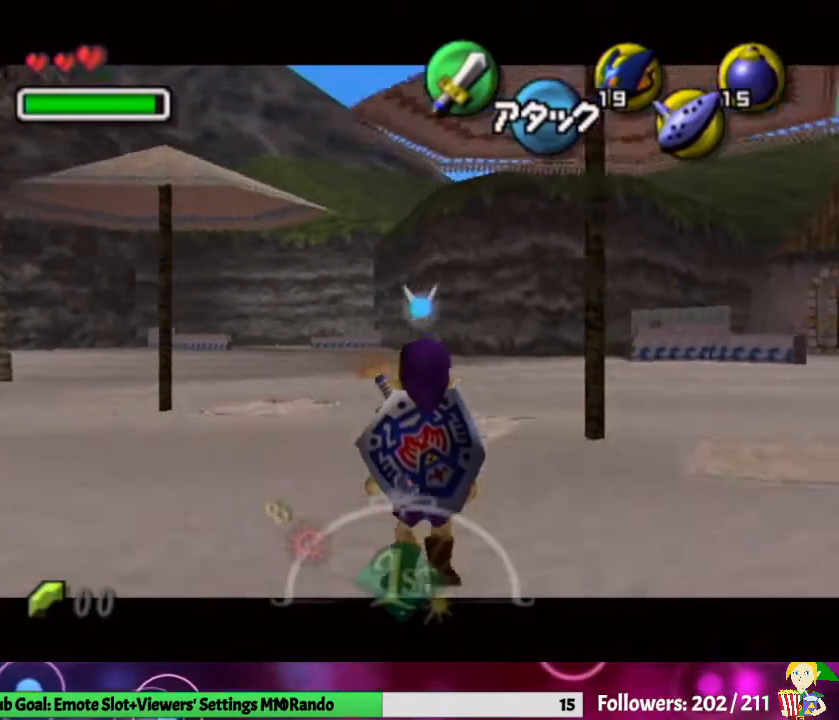
{"buttons": ["L1"], "left_stick": "left", "right_stick": "center", "events": []}
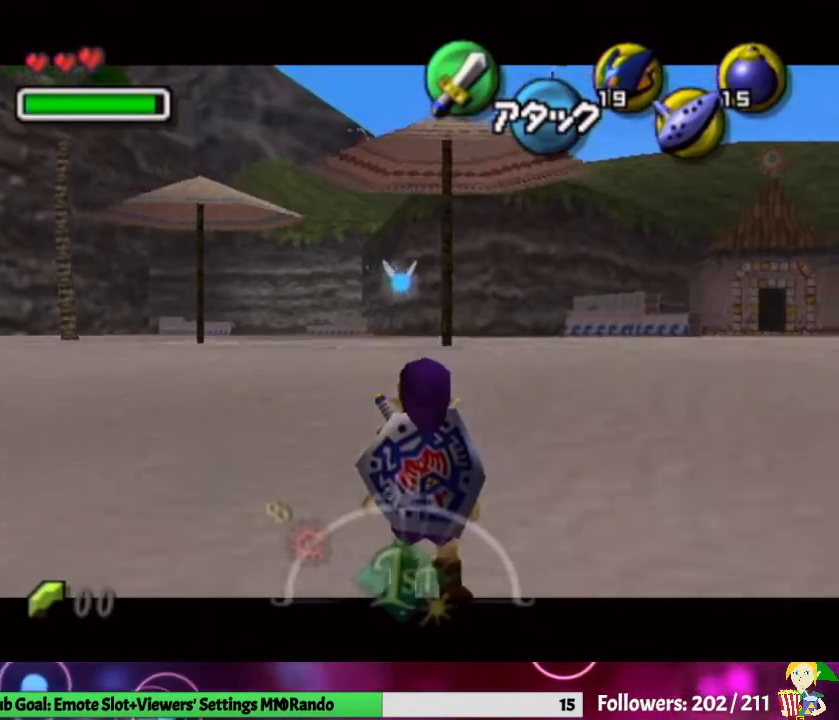
{"buttons": ["L1"], "left_stick": "left", "right_stick": "center", "events": []}
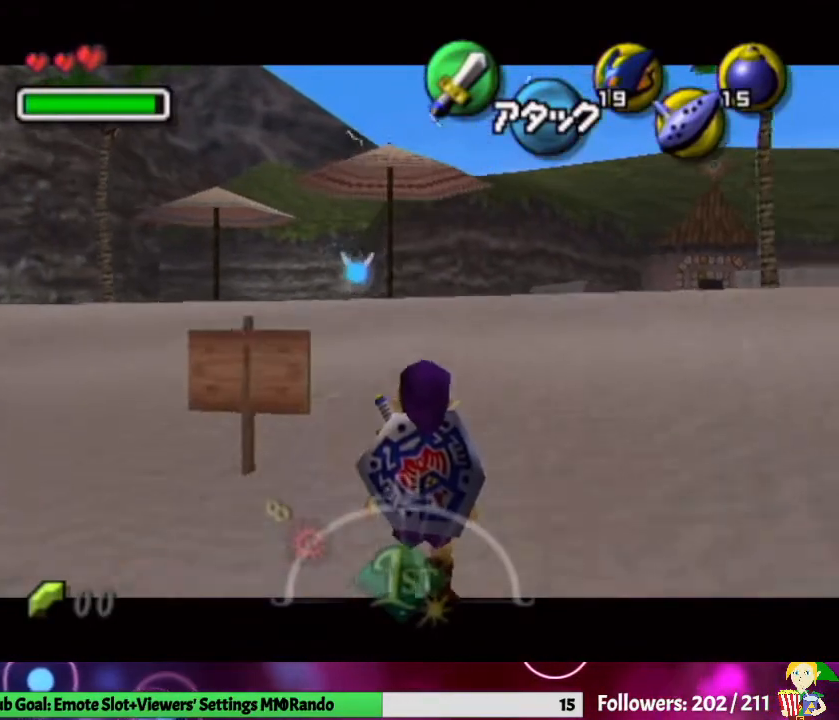
{"buttons": ["L1"], "left_stick": "left", "right_stick": "center", "events": []}
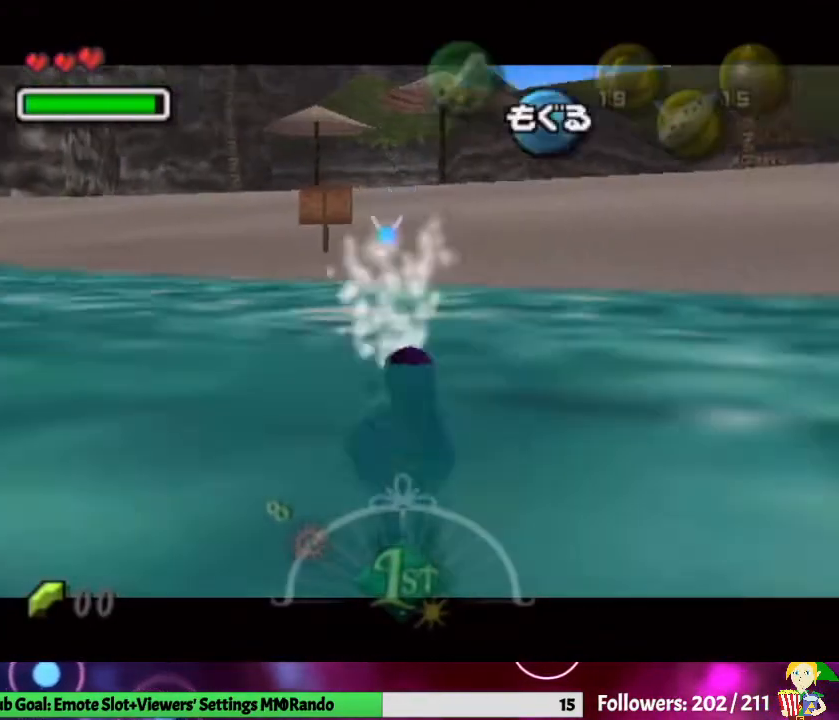
{"buttons": [], "left_stick": "center", "right_stick": "center", "events": [[467, "L1", "up"], [467, "left_stick", "center"]]}
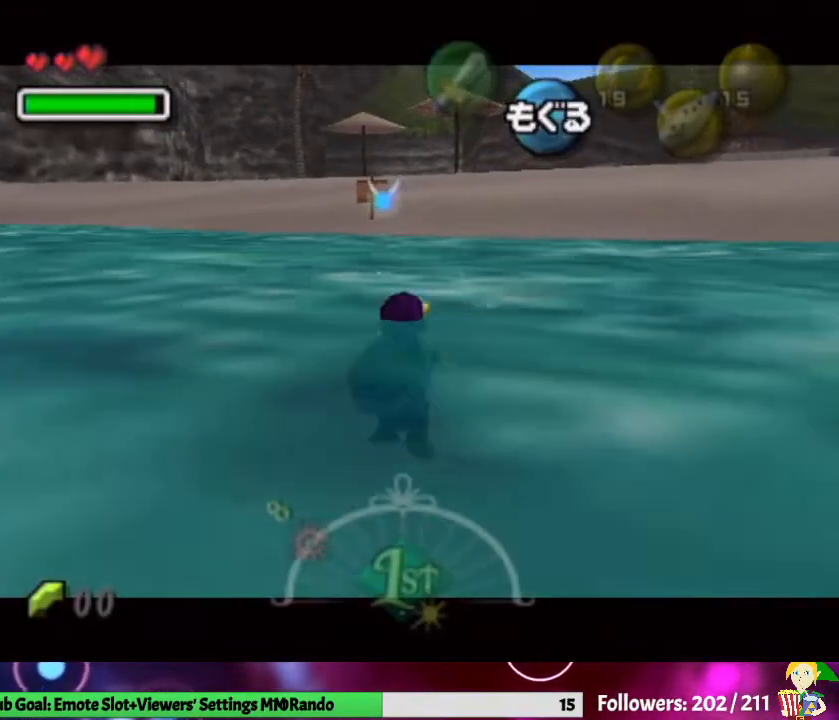
{"buttons": [], "left_stick": "down-left", "right_stick": "center", "events": [[200, "left_stick", "down-left"]]}
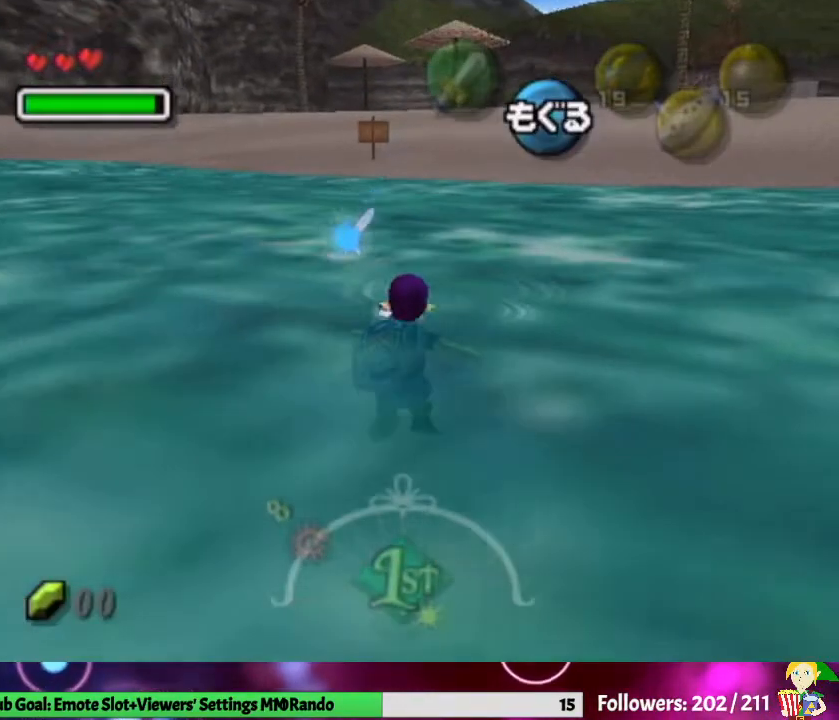
{"buttons": ["B"], "left_stick": "down-left", "right_stick": "center", "events": [[233, "B", "down"], [400, "B", "up"], [500, "B", "down"]]}
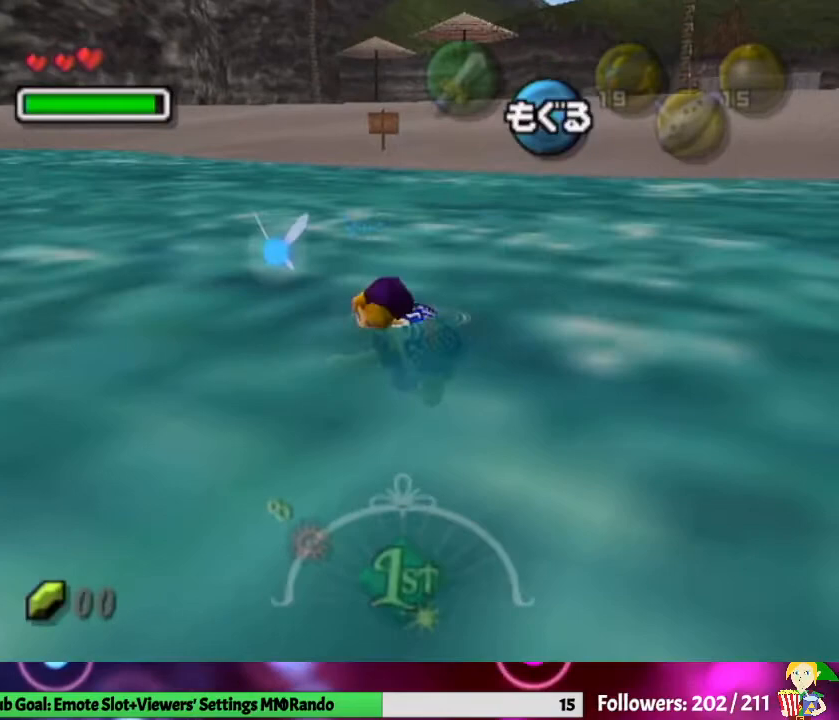
{"buttons": [], "left_stick": "left", "right_stick": "center", "events": [[100, "B", "up"], [167, "B", "down"], [300, "B", "up"], [300, "left_stick", "left"], [367, "B", "down"], [500, "B", "up"]]}
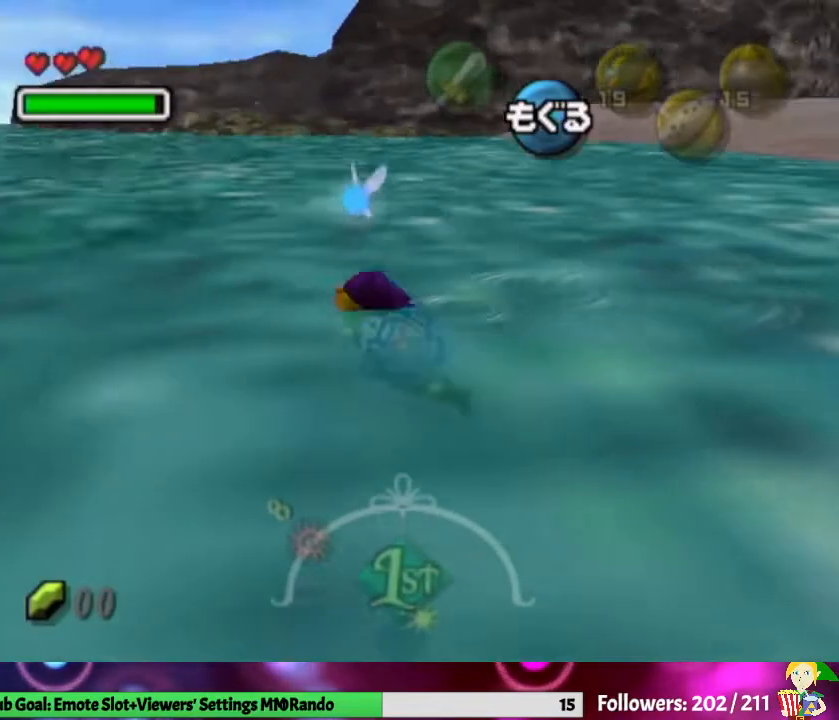
{"buttons": ["B"], "left_stick": "up-left", "right_stick": "center", "events": [[67, "B", "down"], [100, "left_stick", "up-left"], [200, "B", "up"], [267, "B", "down"], [400, "B", "up"], [467, "B", "down"]]}